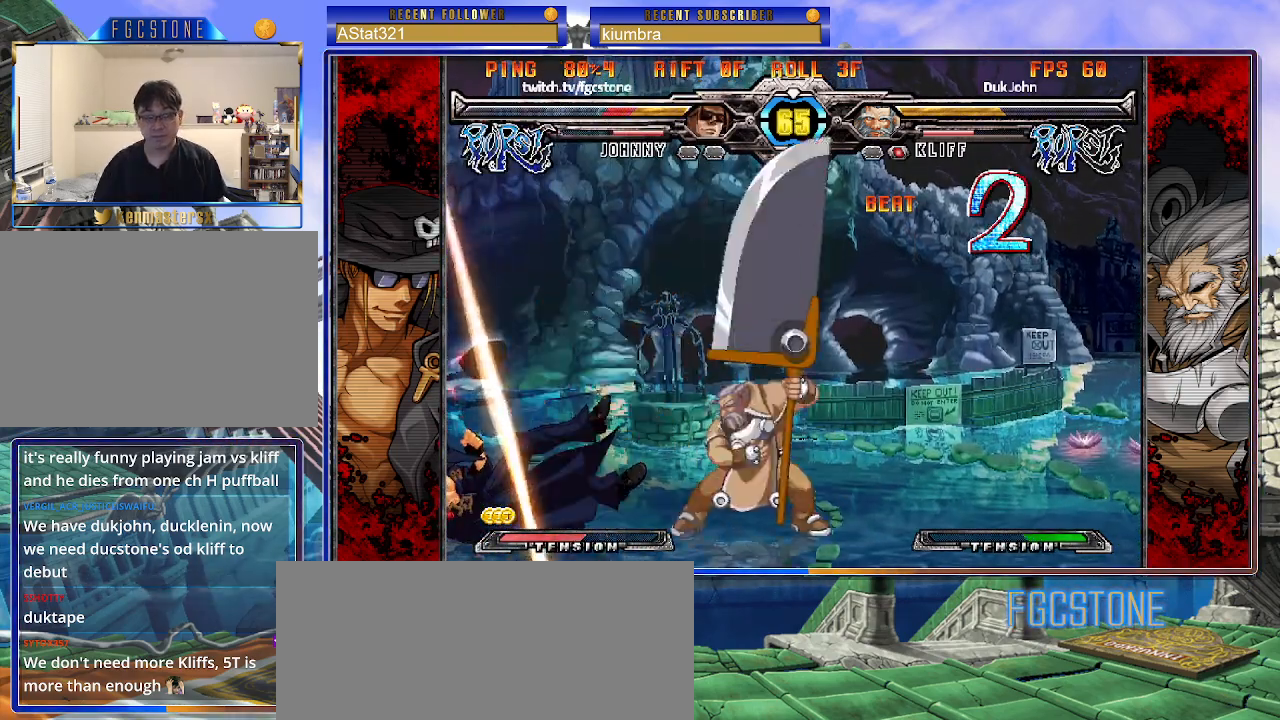
Gameplay with a controller (arcade stick); each line is a JSON object with the inputs held at the frame after it. "events" lists button and stick changes between this image and that frame as [ms after this image, input, new state], when the widget could be followed in between. Not read: L3 R3.
{"buttons": ["P", "S"], "left_stick": "right", "events": [[83, "K", "down"], [83, "P", "down"], [167, "S", "down"], [183, "K", "up"], [217, "P", "up"], [233, "K", "down"], [250, "P", "down"], [267, "S", "up"], [317, "S", "down"], [333, "K", "up"], [350, "P", "up"], [400, "K", "down"], [417, "P", "down"], [433, "S", "up"], [483, "K", "up"], [483, "S", "down"]]}
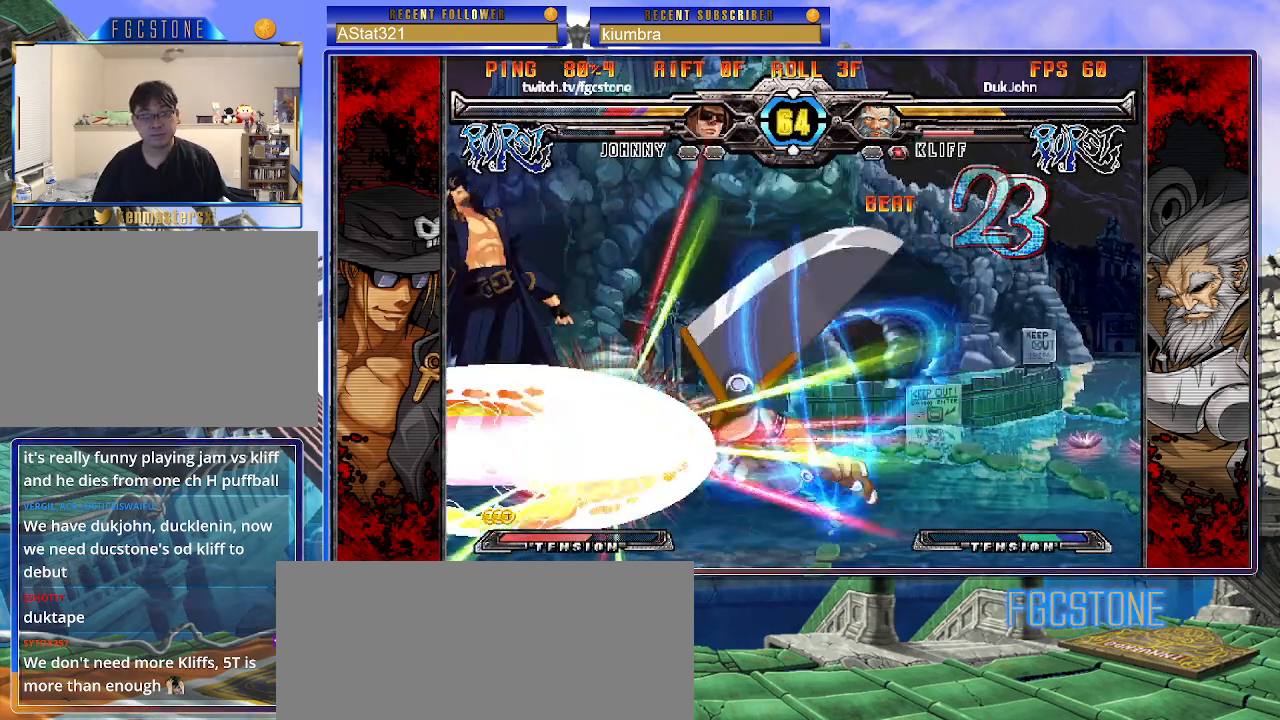
{"buttons": ["S"], "left_stick": "right", "events": [[17, "P", "up"], [67, "K", "down"], [67, "P", "down"], [83, "S", "up"], [133, "S", "down"], [150, "K", "up"], [183, "P", "up"], [217, "K", "down"], [233, "P", "down"], [300, "K", "up"], [350, "P", "up"], [367, "K", "down"], [400, "P", "down"], [450, "K", "up"], [500, "P", "up"]]}
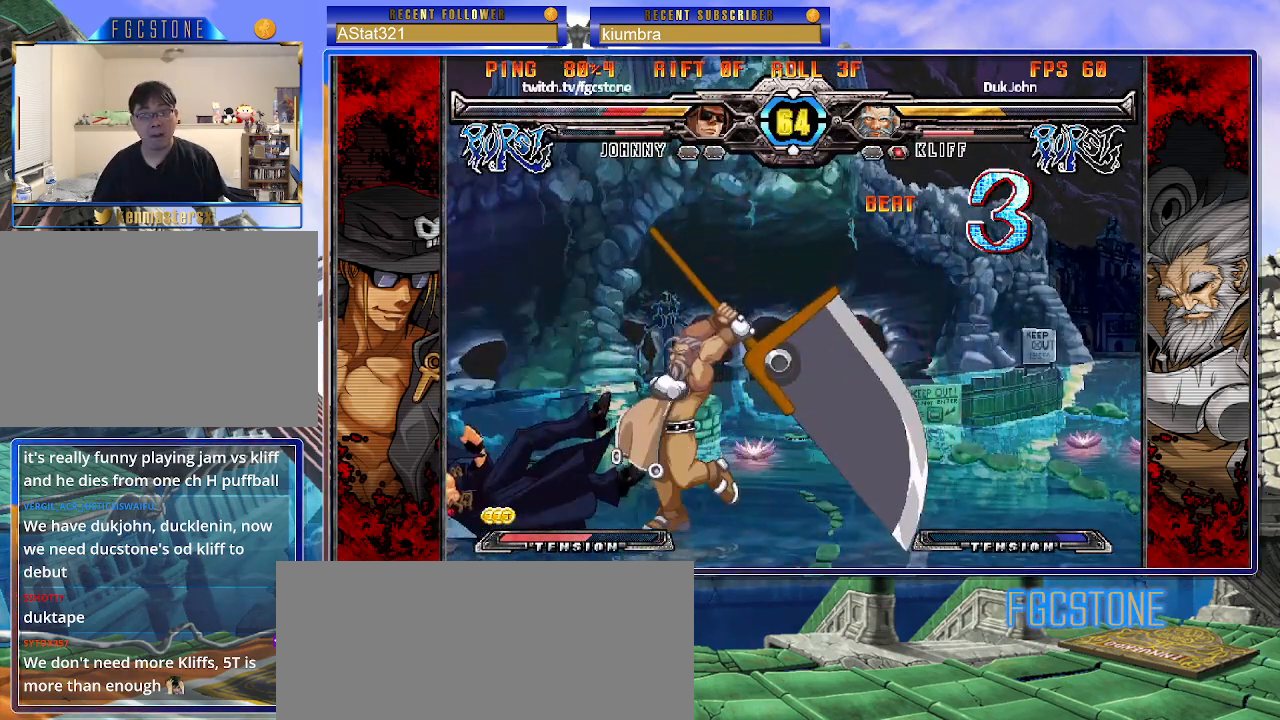
{"buttons": ["K", "S"], "left_stick": "right", "events": [[33, "K", "down"], [50, "P", "down"], [117, "K", "up"], [167, "P", "up"], [183, "K", "down"], [217, "P", "down"], [267, "K", "up"], [317, "P", "up"], [333, "K", "down"], [367, "P", "down"], [433, "K", "up"], [483, "K", "down"], [483, "P", "up"]]}
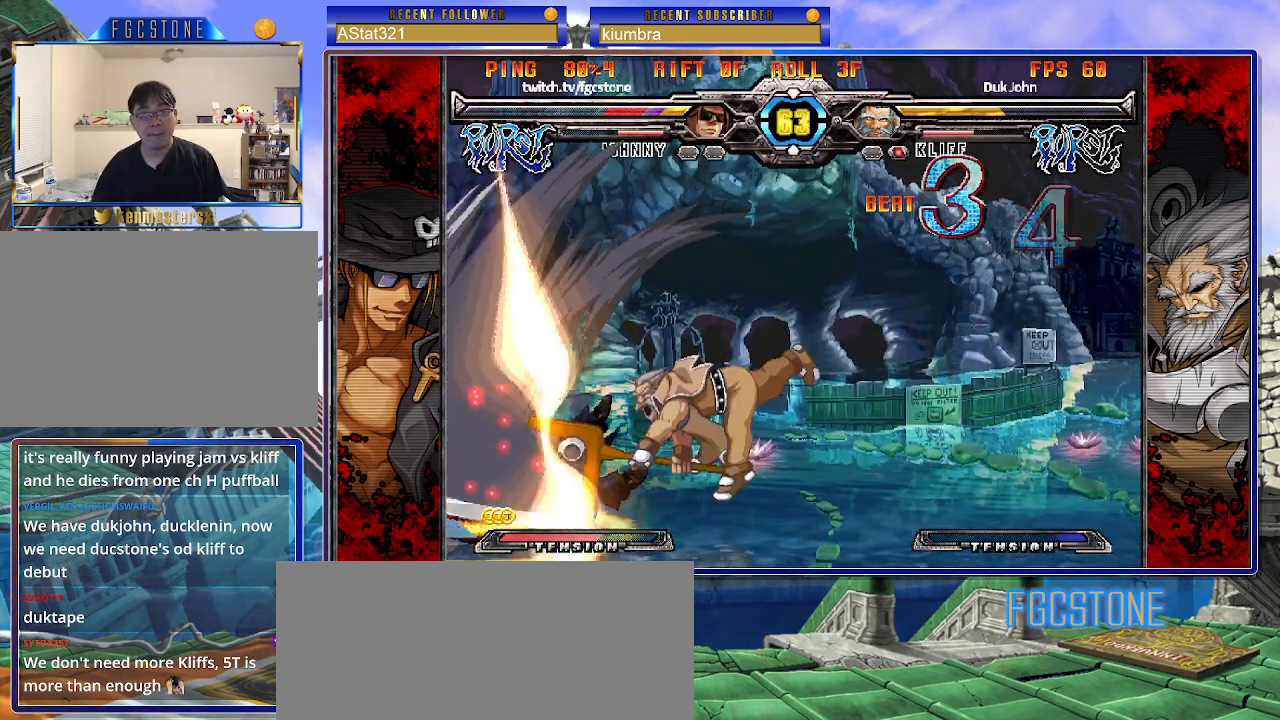
{"buttons": ["K", "P", "S"], "left_stick": "right", "events": [[17, "P", "down"], [83, "K", "up"], [133, "K", "down"], [150, "P", "up"], [167, "P", "down"], [300, "P", "up"], [333, "P", "down"], [400, "K", "up"], [450, "K", "down"], [450, "P", "up"], [500, "P", "down"]]}
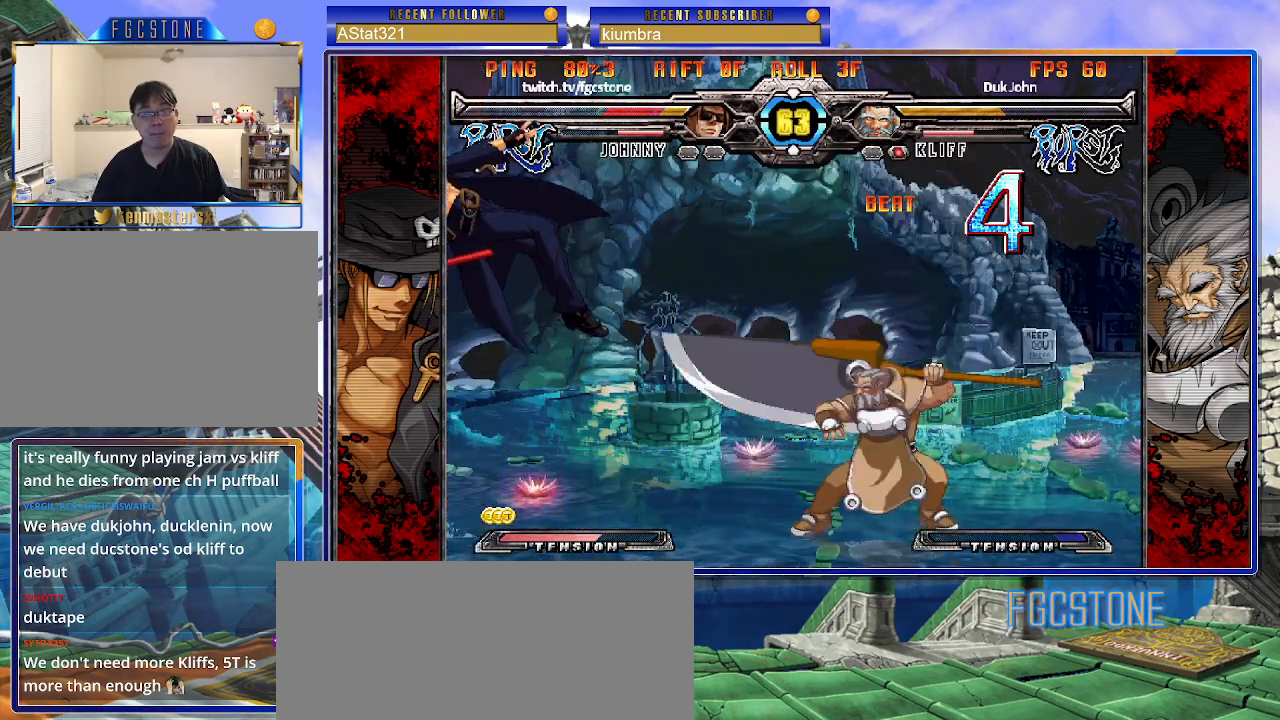
{"buttons": ["K", "S"], "left_stick": "right", "events": [[67, "K", "up"], [100, "K", "down"], [133, "P", "up"], [183, "P", "down"], [300, "P", "up"], [367, "P", "down"], [367, "S", "up"], [400, "S", "down"], [467, "K", "up"], [467, "P", "up"], [483, "K", "down"]]}
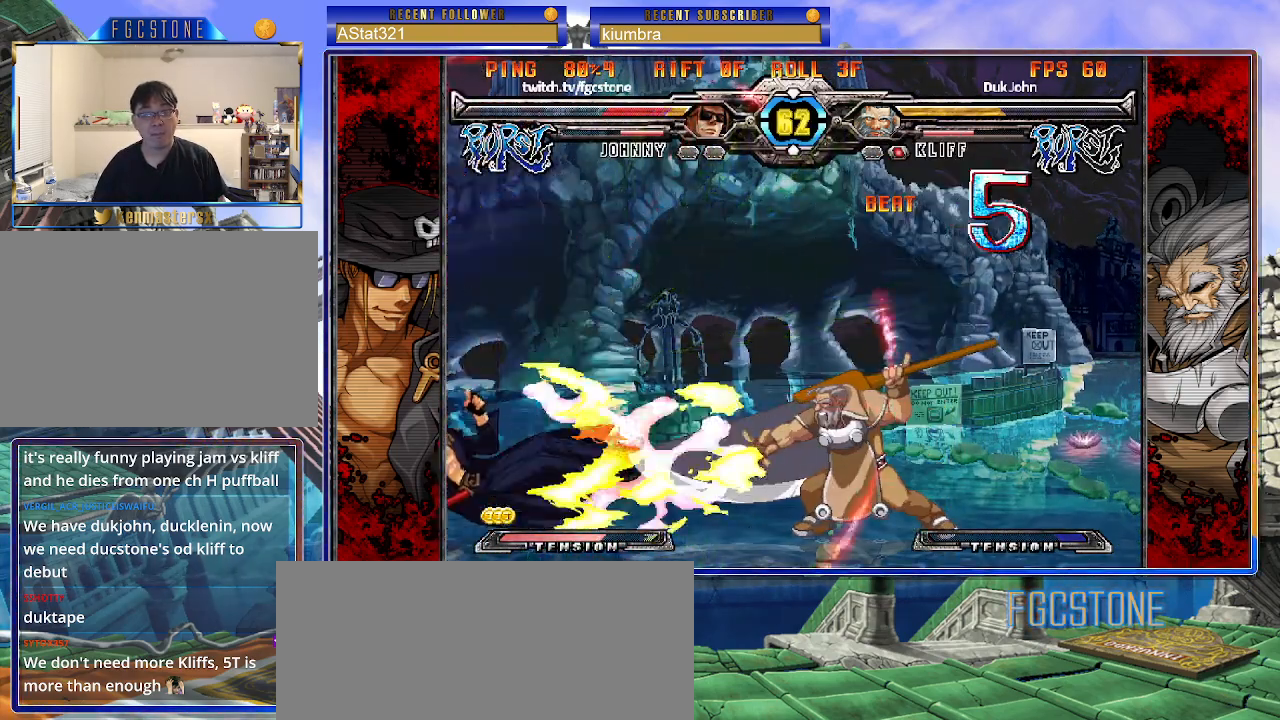
{"buttons": [], "left_stick": "right", "events": [[33, "P", "down"], [50, "S", "up"], [67, "S", "down"], [100, "K", "up"], [133, "P", "up"], [167, "K", "down"], [200, "P", "down"], [233, "S", "up"], [267, "K", "up"], [283, "S", "down"], [300, "P", "up"], [317, "K", "down"], [333, "P", "down"], [350, "S", "up"], [417, "K", "up"], [467, "P", "up"]]}
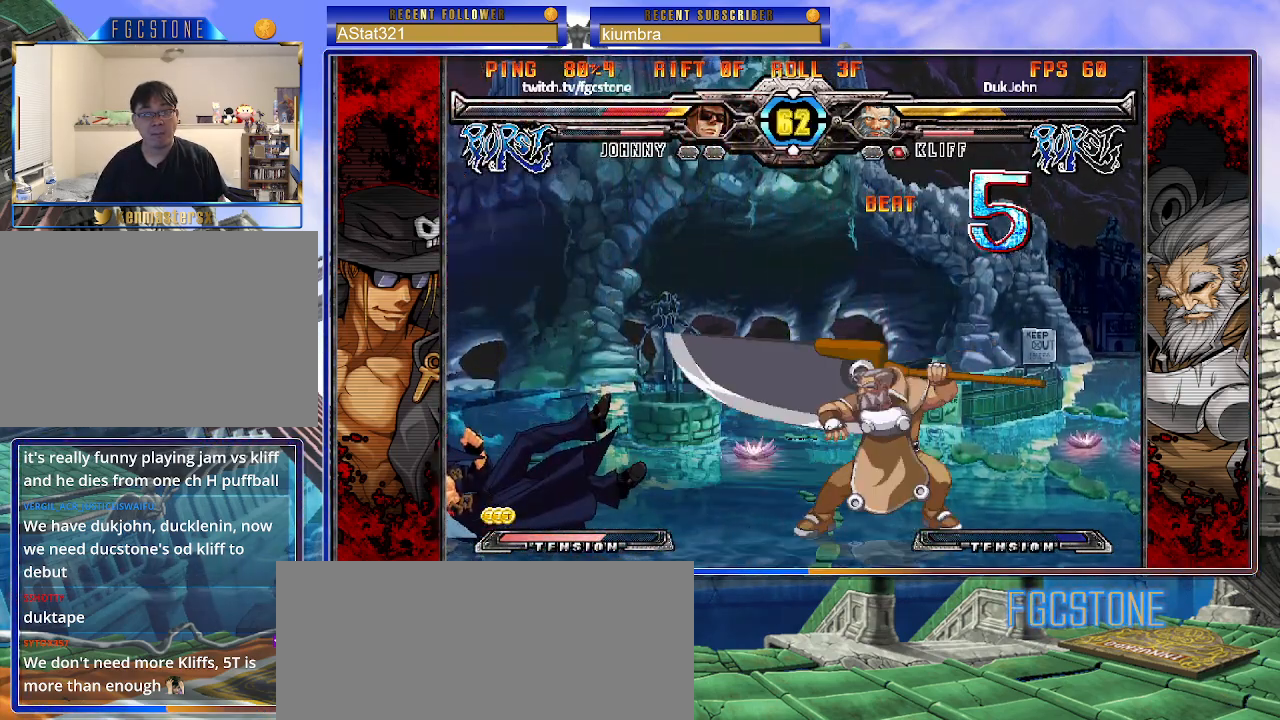
{"buttons": [], "left_stick": "down-left", "events": [[33, "P", "down"], [167, "P", "up"], [283, "left_stick", "center"], [333, "left_stick", "left"], [383, "left_stick", "down-left"]]}
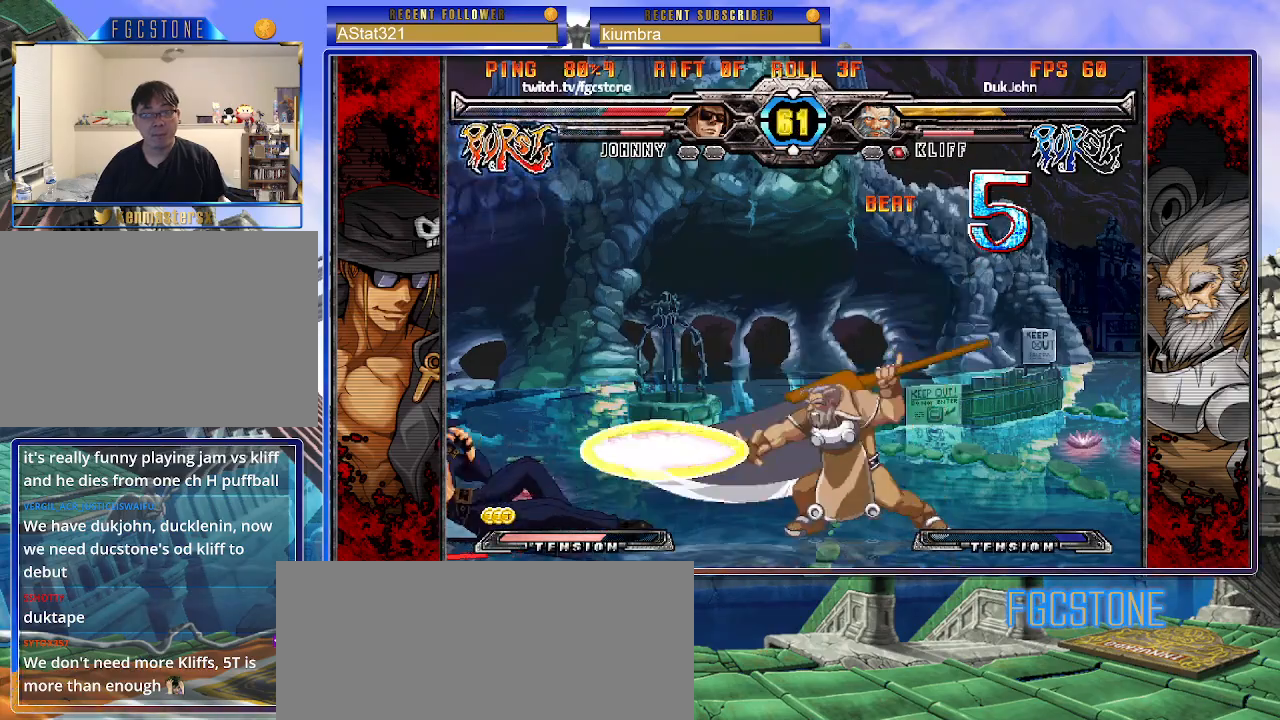
{"buttons": [], "left_stick": "down-left", "events": []}
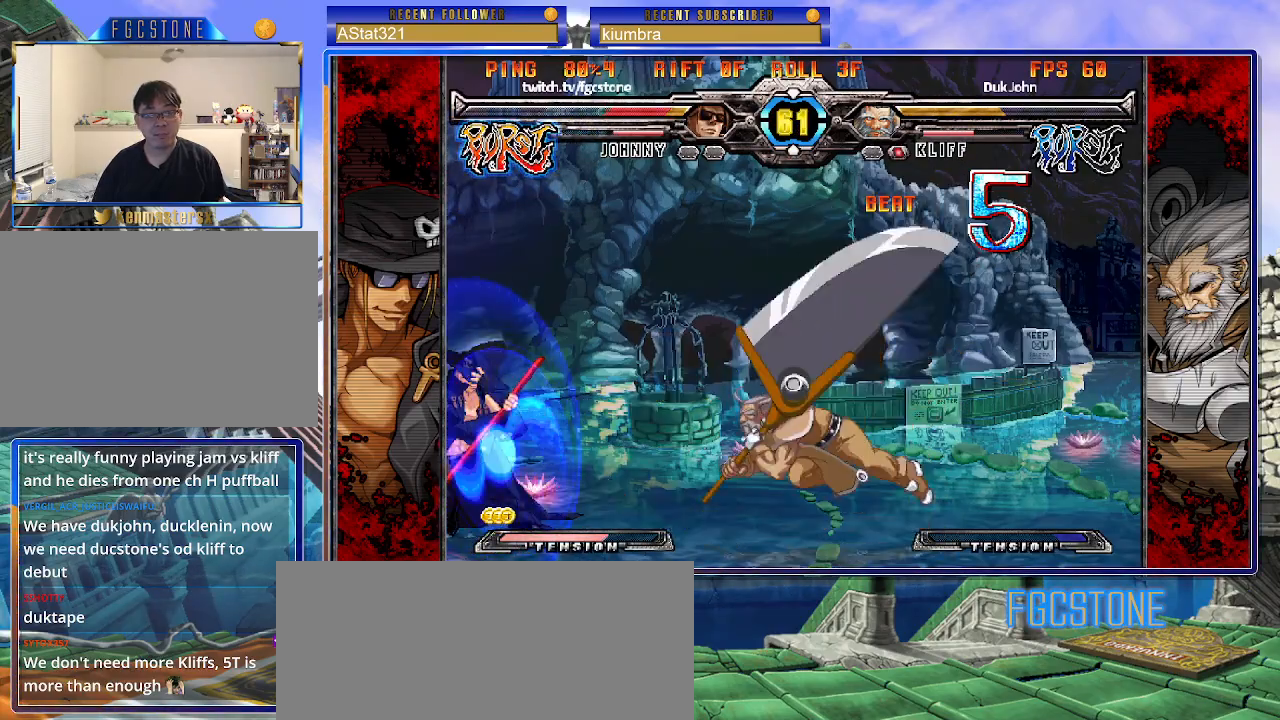
{"buttons": [], "left_stick": "down-left", "events": []}
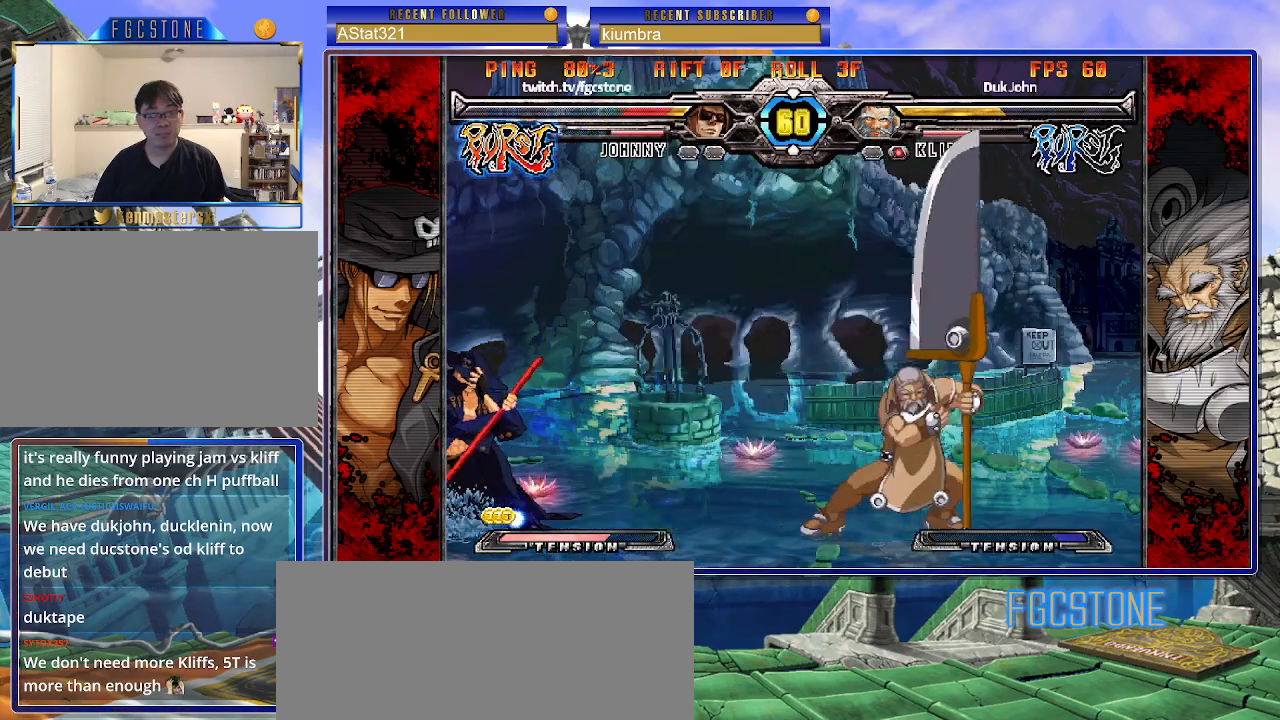
{"buttons": [], "left_stick": "down-left", "events": []}
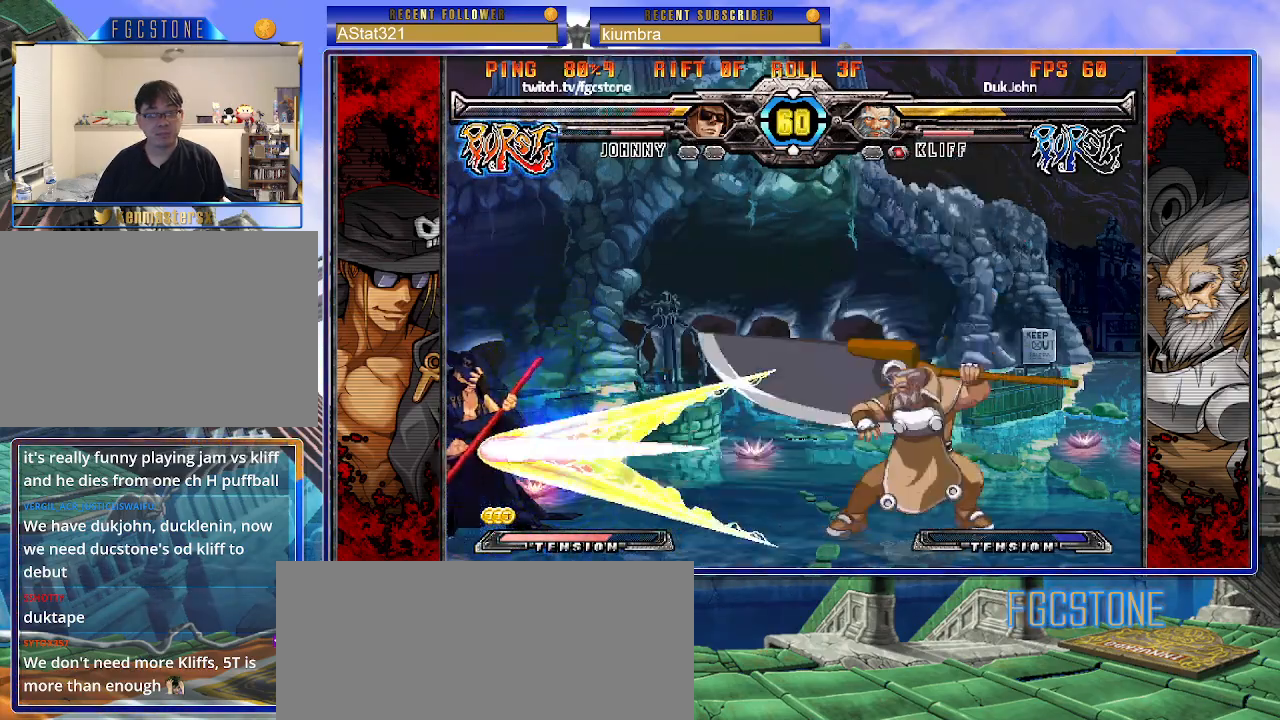
{"buttons": ["D", "K"], "left_stick": "down-left", "events": [[217, "left_stick", "down-right"], [283, "K", "down"], [300, "left_stick", "up-right"], [400, "left_stick", "down-left"], [467, "D", "down"]]}
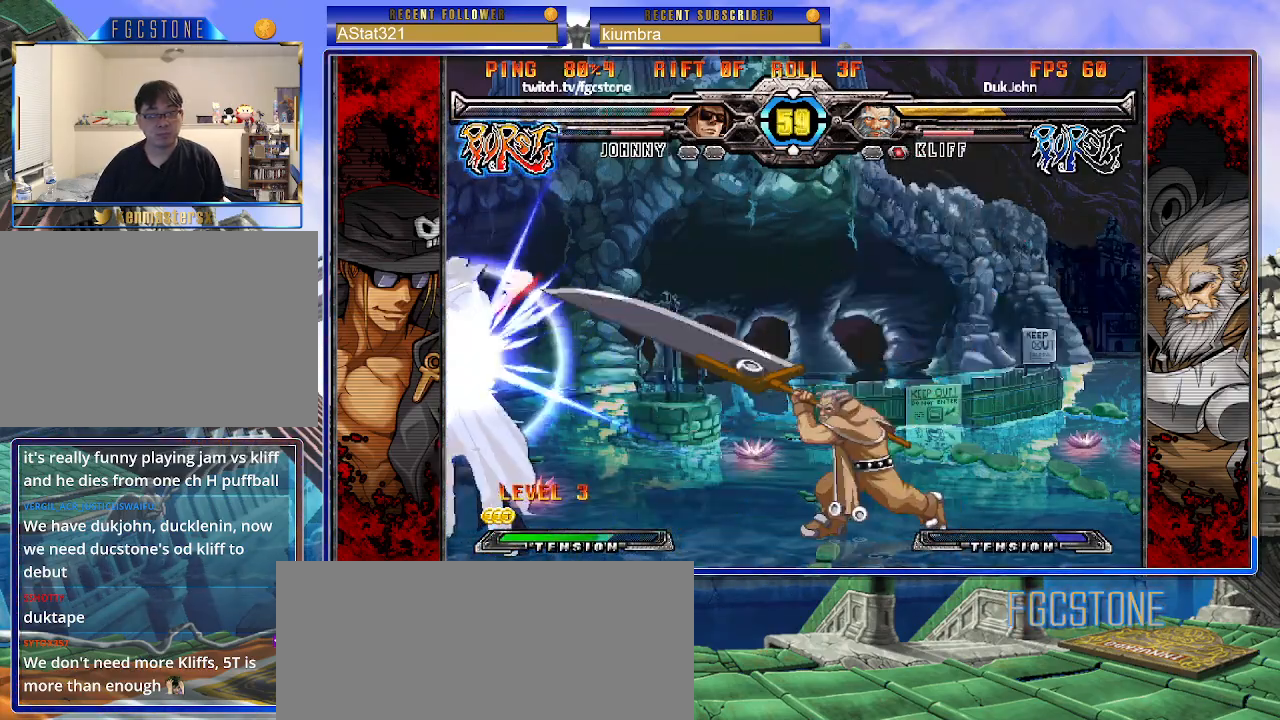
{"buttons": [], "left_stick": "right", "events": [[50, "left_stick", "up-left"], [67, "D", "up"], [133, "left_stick", "left"], [367, "left_stick", "center"], [383, "K", "up"], [500, "left_stick", "right"]]}
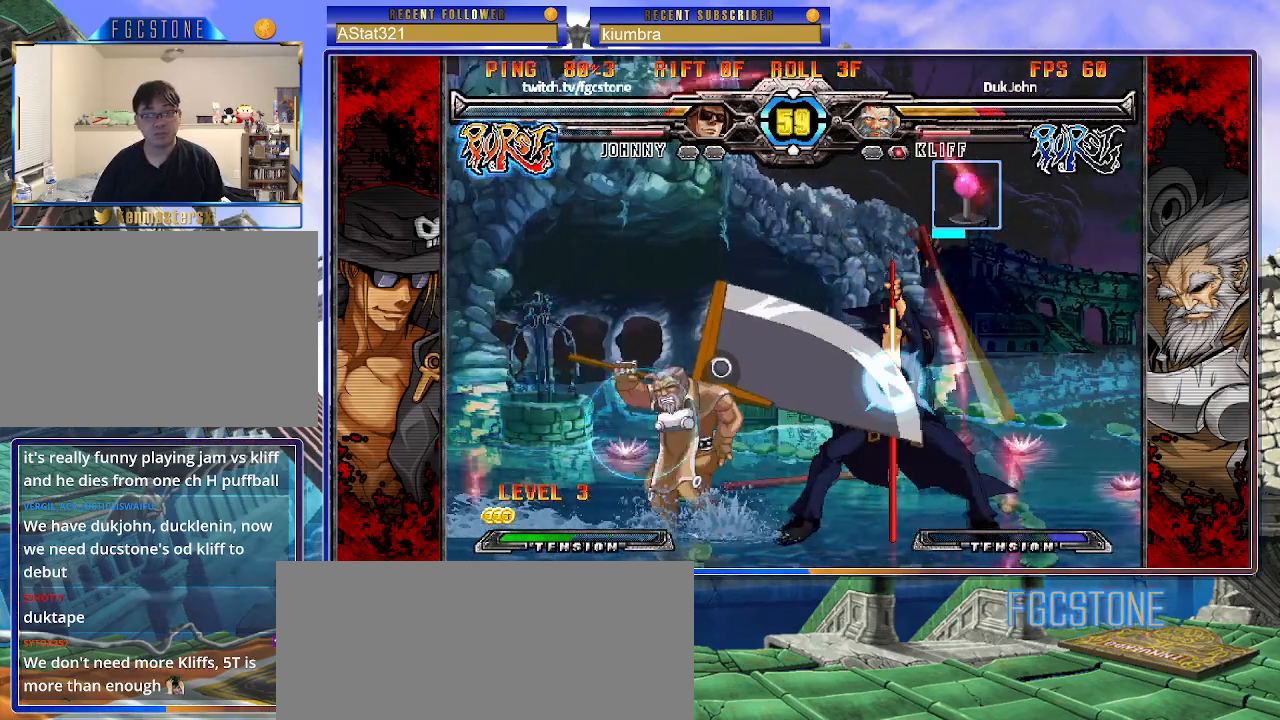
{"buttons": ["K"], "left_stick": "center", "events": [[217, "S", "down"], [300, "S", "up"], [333, "left_stick", "down"], [417, "left_stick", "left"], [467, "left_stick", "center"], [500, "K", "down"]]}
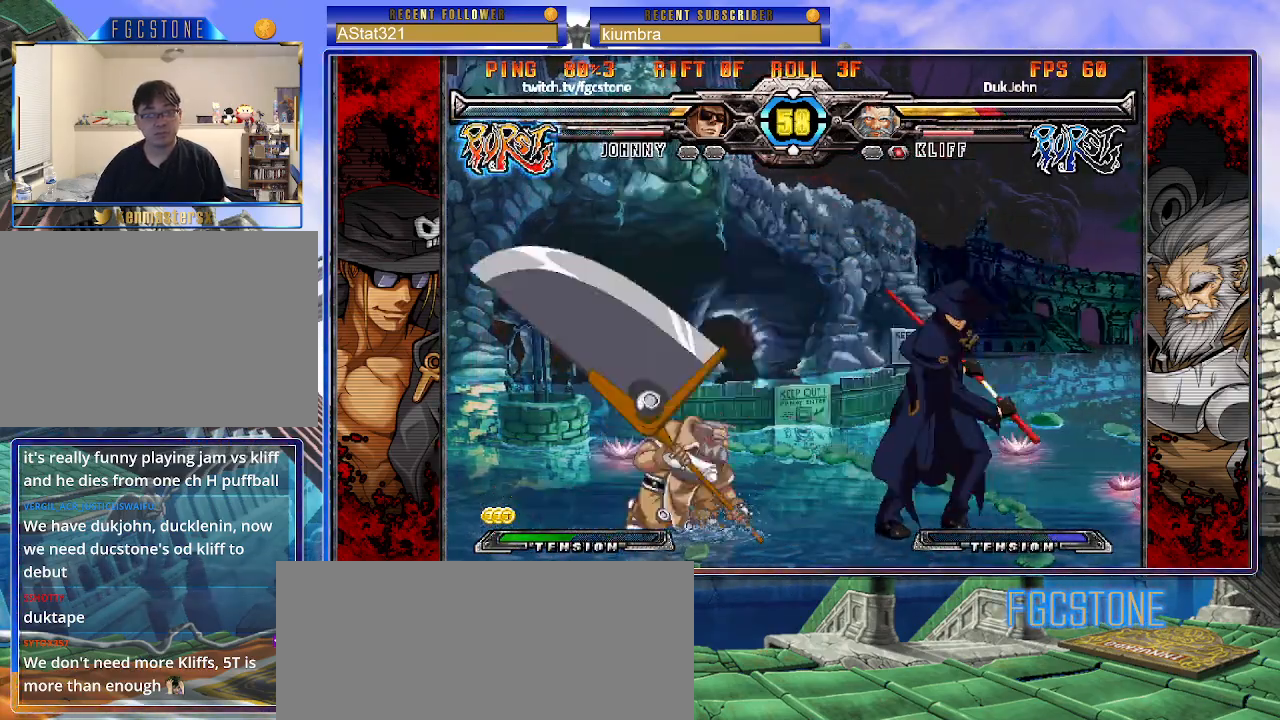
{"buttons": [], "left_stick": "right", "events": [[50, "K", "up"], [267, "left_stick", "right"], [333, "HS", "down"], [433, "HS", "up"]]}
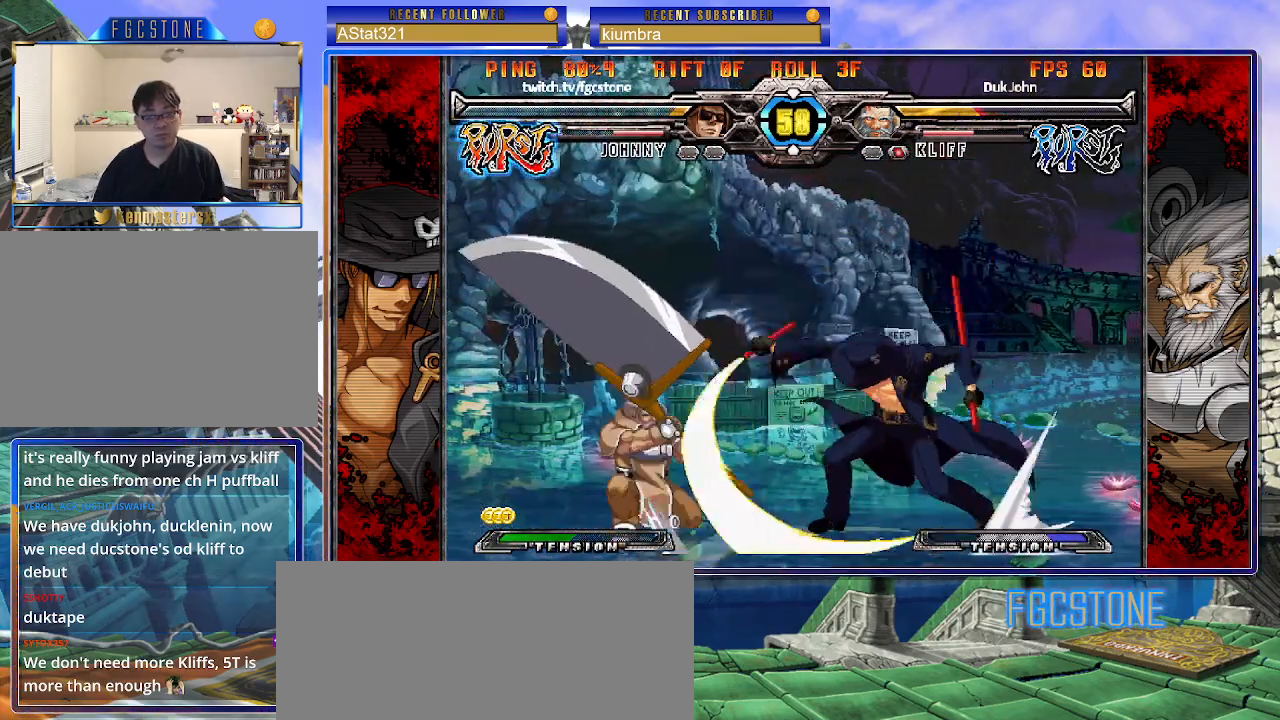
{"buttons": [], "left_stick": "center", "events": [[33, "left_stick", "down"], [117, "left_stick", "left"], [183, "K", "down"], [183, "left_stick", "center"], [283, "K", "up"]]}
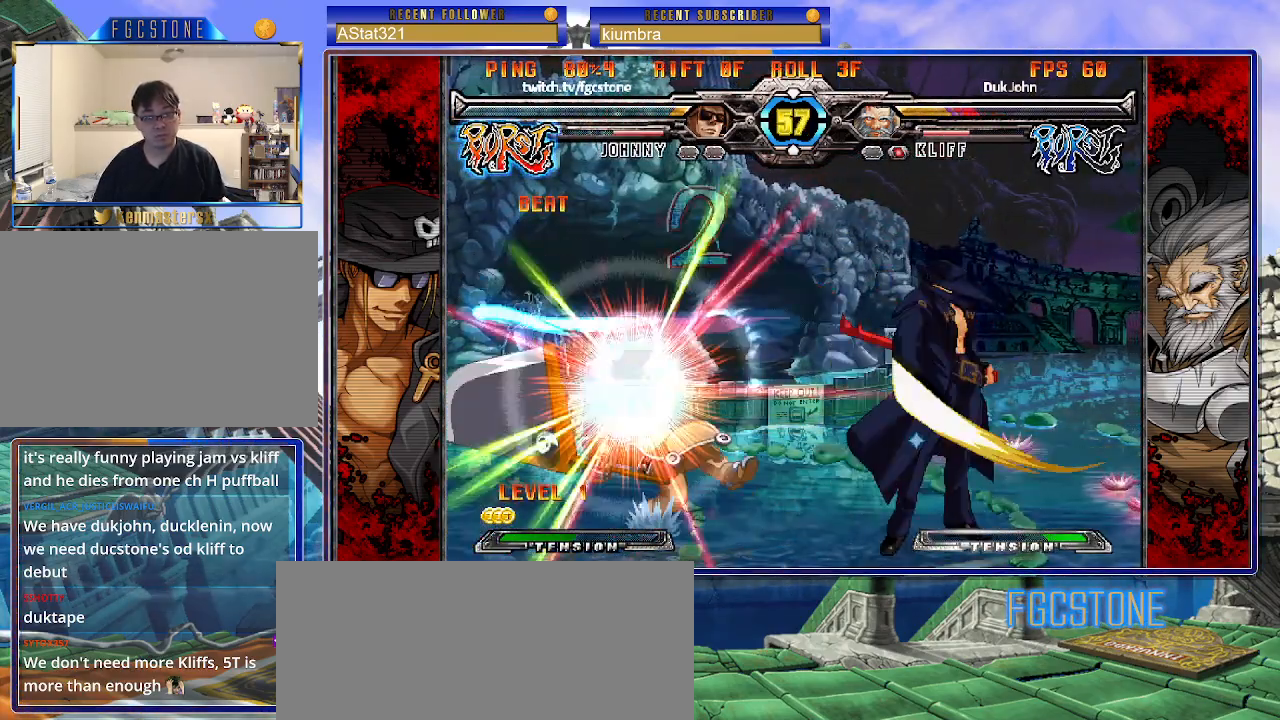
{"buttons": [], "left_stick": "left", "events": [[250, "left_stick", "left"]]}
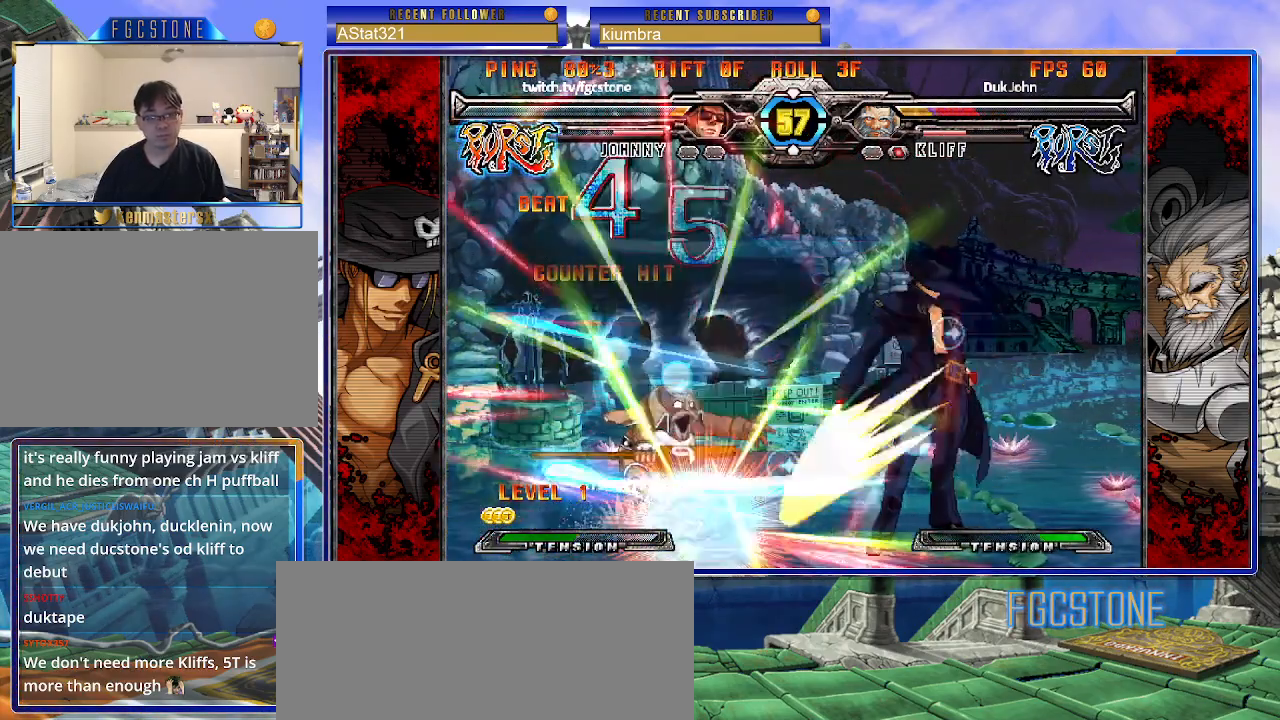
{"buttons": [], "left_stick": "left", "events": [[317, "HS", "down"], [317, "K", "down"], [317, "S", "down"], [317, "left_stick", "center"], [367, "S", "up"], [383, "HS", "up"], [383, "K", "up"], [483, "left_stick", "left"]]}
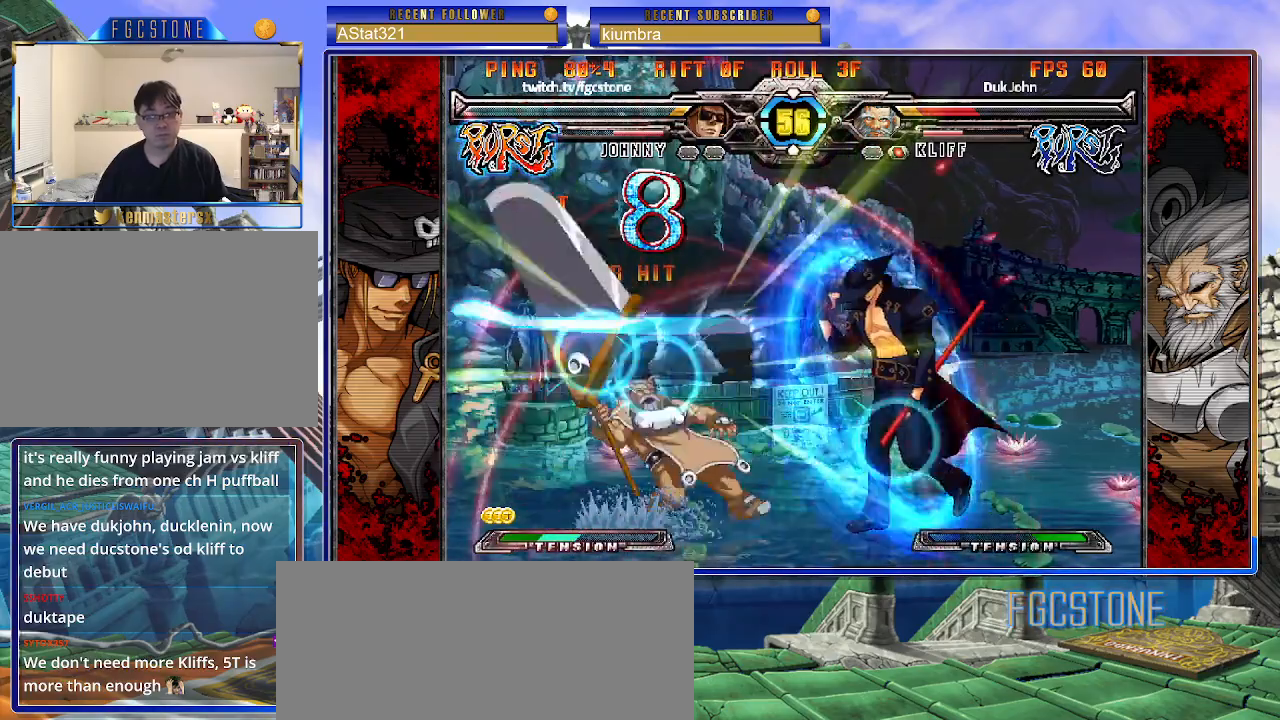
{"buttons": ["S"], "left_stick": "center", "events": [[50, "left_stick", "center"], [117, "left_stick", "left"], [217, "left_stick", "down-right"], [317, "K", "down"], [383, "left_stick", "center"], [400, "K", "up"], [483, "S", "down"]]}
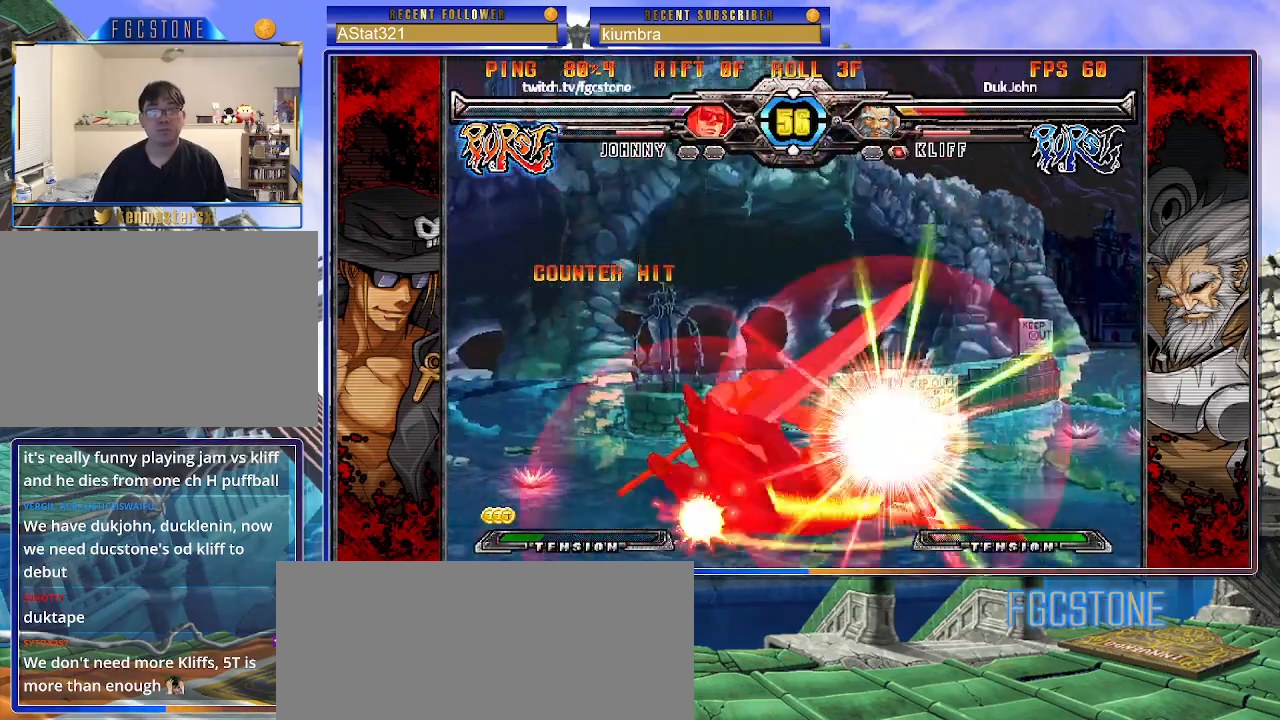
{"buttons": ["S"], "left_stick": "right", "events": [[83, "S", "up"], [117, "left_stick", "down-right"], [367, "left_stick", "right"], [383, "K", "down"], [450, "K", "up"], [467, "S", "down"]]}
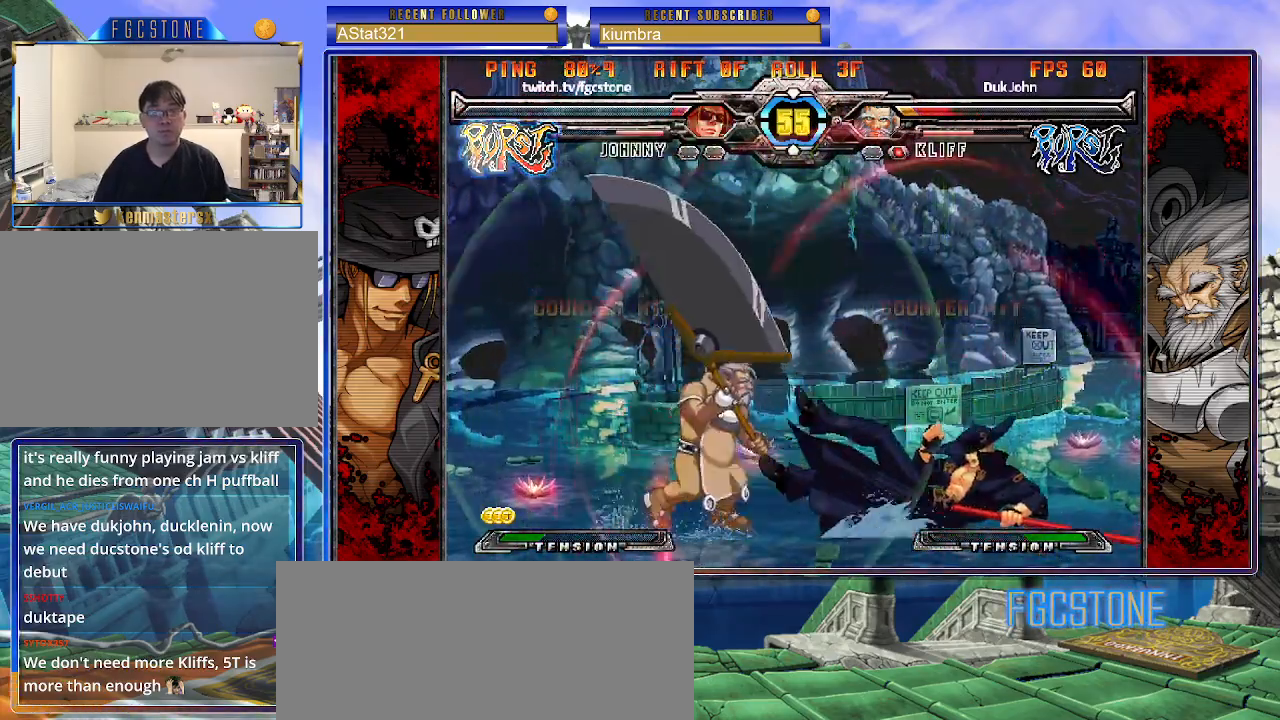
{"buttons": [], "left_stick": "right", "events": [[33, "S", "up"], [50, "K", "down"], [117, "S", "down"], [150, "K", "up"], [200, "K", "down"], [217, "S", "up"], [283, "S", "down"], [300, "K", "up"], [350, "K", "down"], [367, "S", "up"], [433, "K", "up"]]}
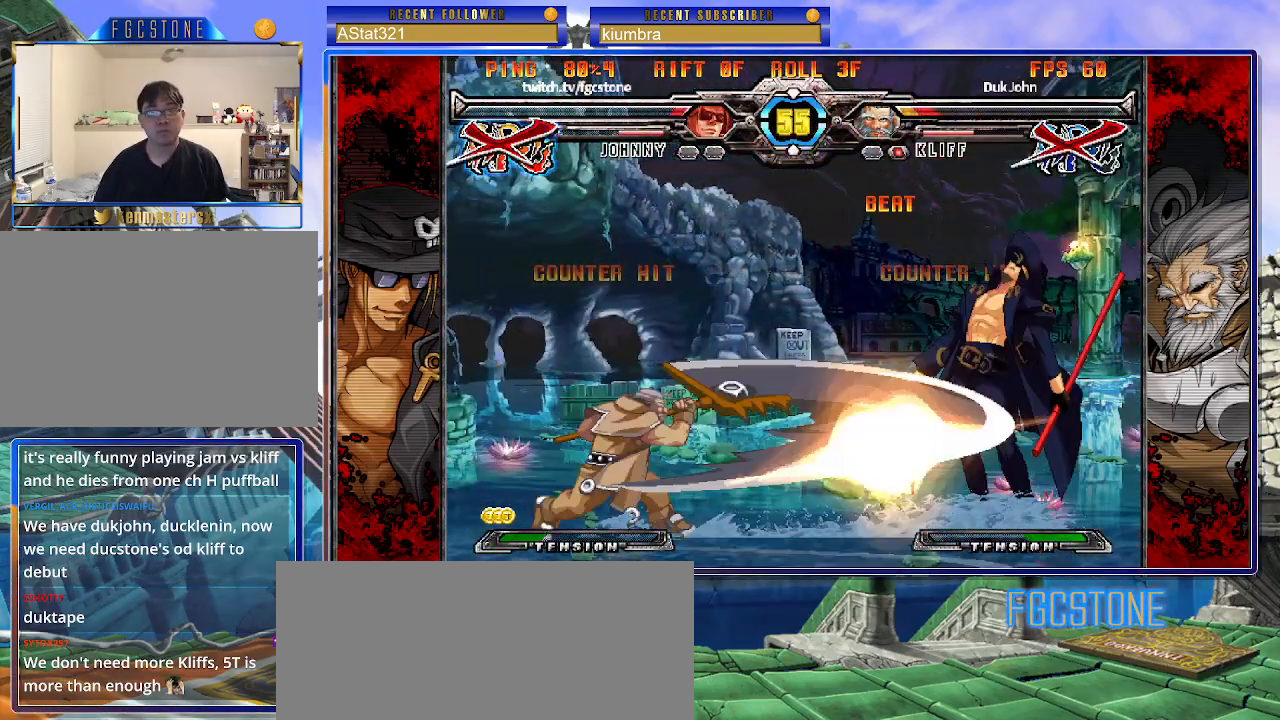
{"buttons": [], "left_stick": "right", "events": [[50, "left_stick", "down-right"], [100, "D", "down"], [100, "HS", "down"], [200, "D", "up"], [217, "HS", "up"], [483, "left_stick", "right"]]}
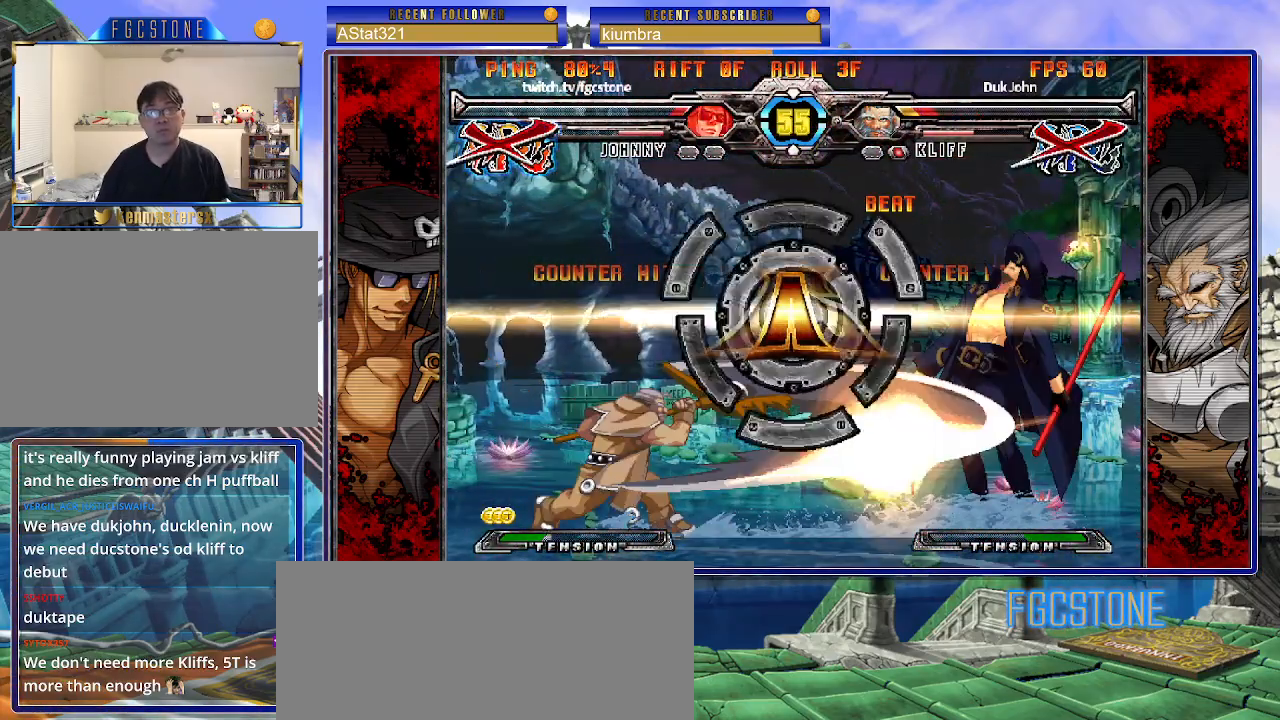
{"buttons": ["HS"], "left_stick": "center", "events": [[50, "HS", "down"], [50, "K", "down"], [50, "S", "down"], [100, "left_stick", "center"], [283, "S", "up"], [317, "K", "up"]]}
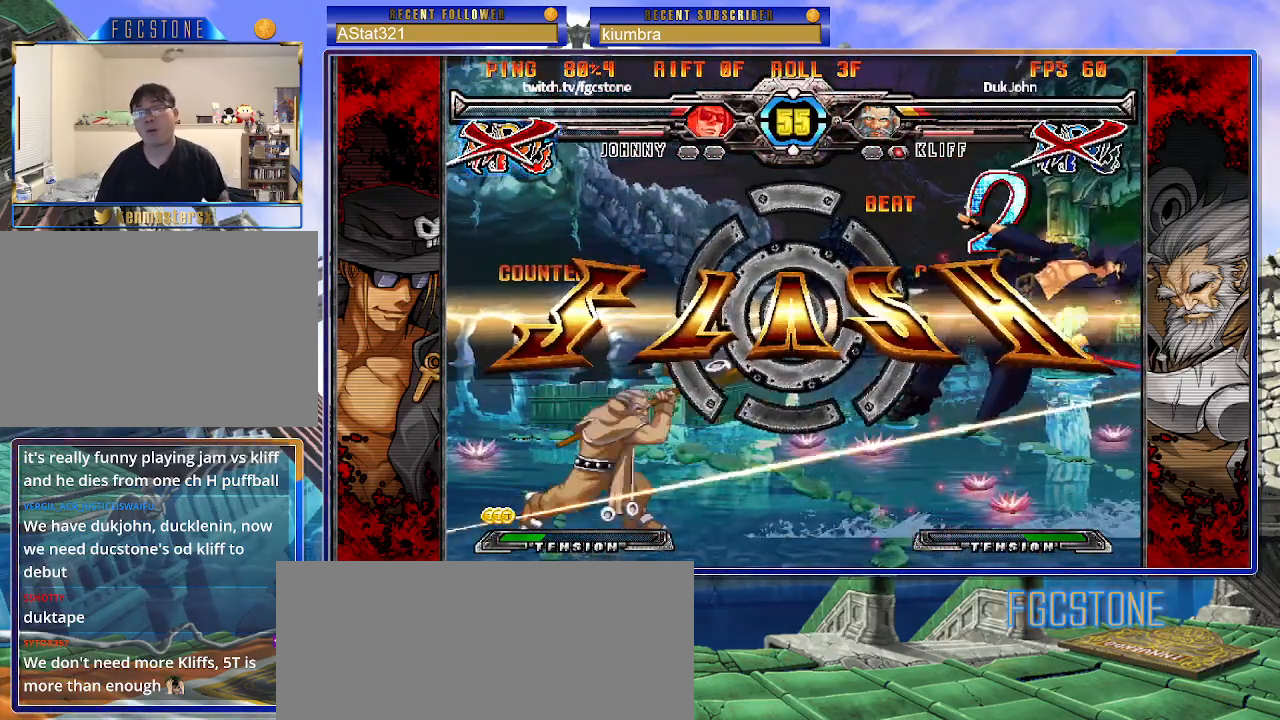
{"buttons": [], "left_stick": "center", "events": [[17, "HS", "up"]]}
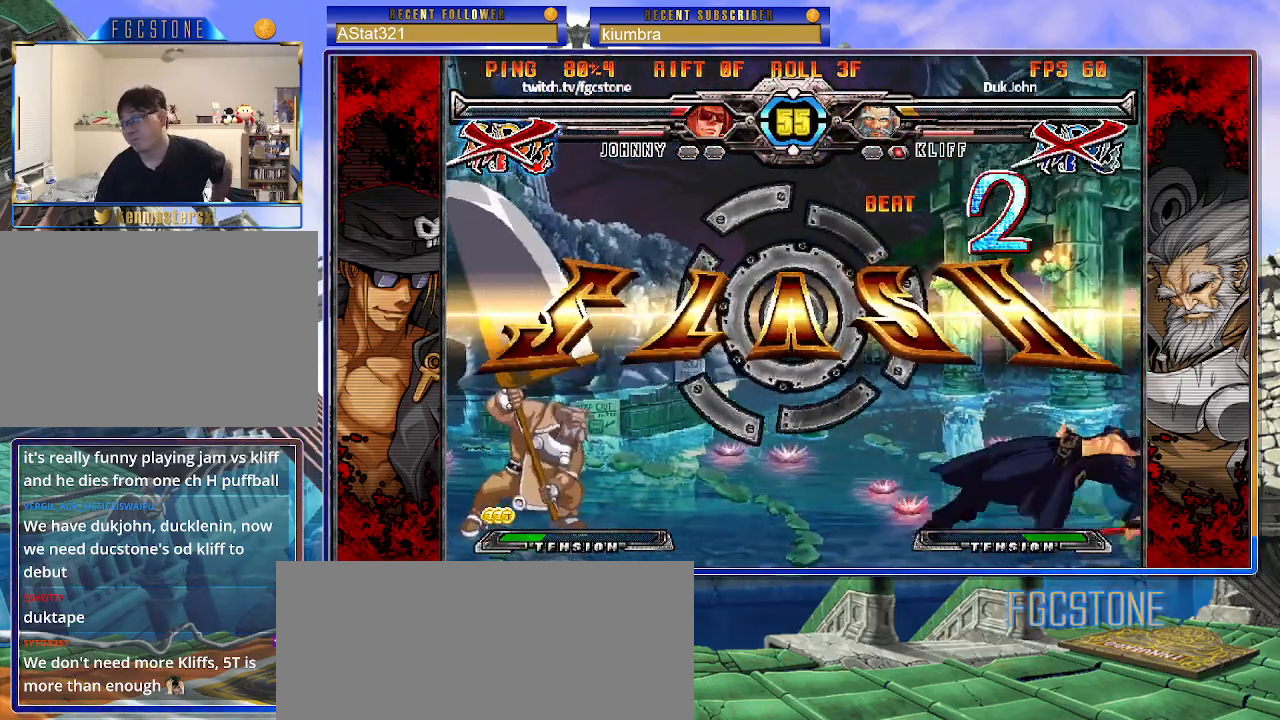
{"buttons": [], "left_stick": "center", "events": []}
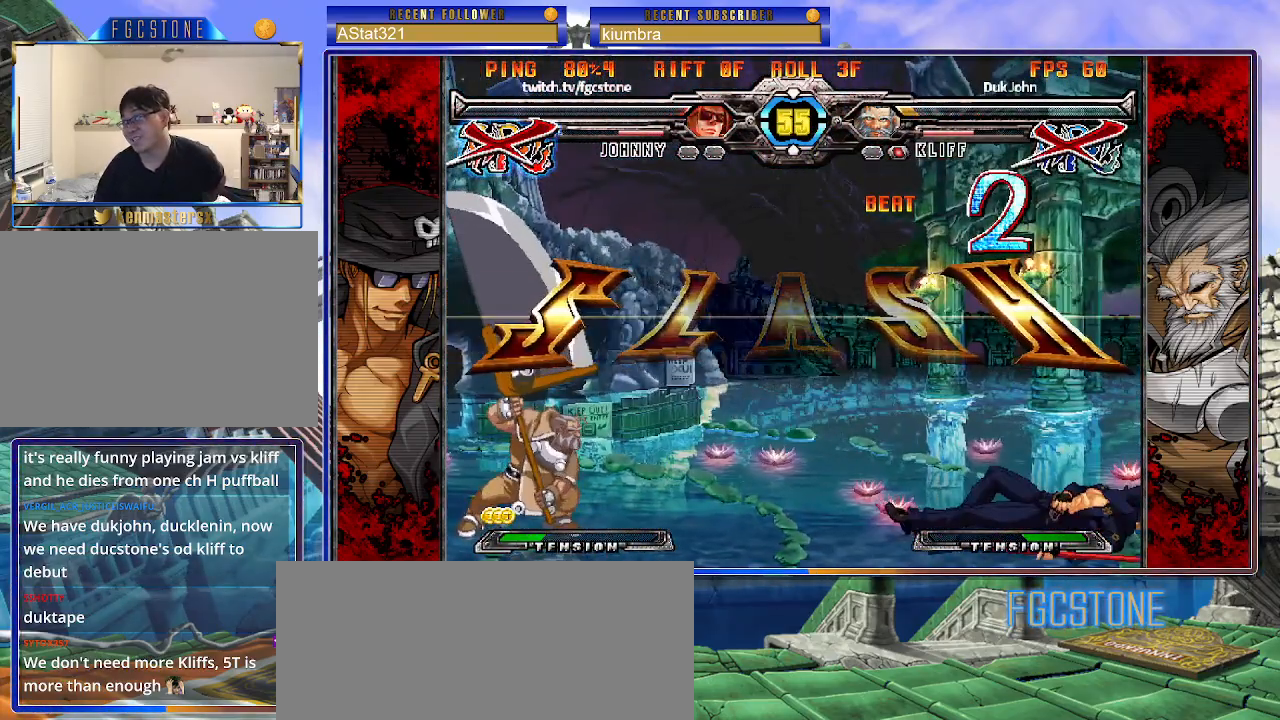
{"buttons": [], "left_stick": "center", "events": []}
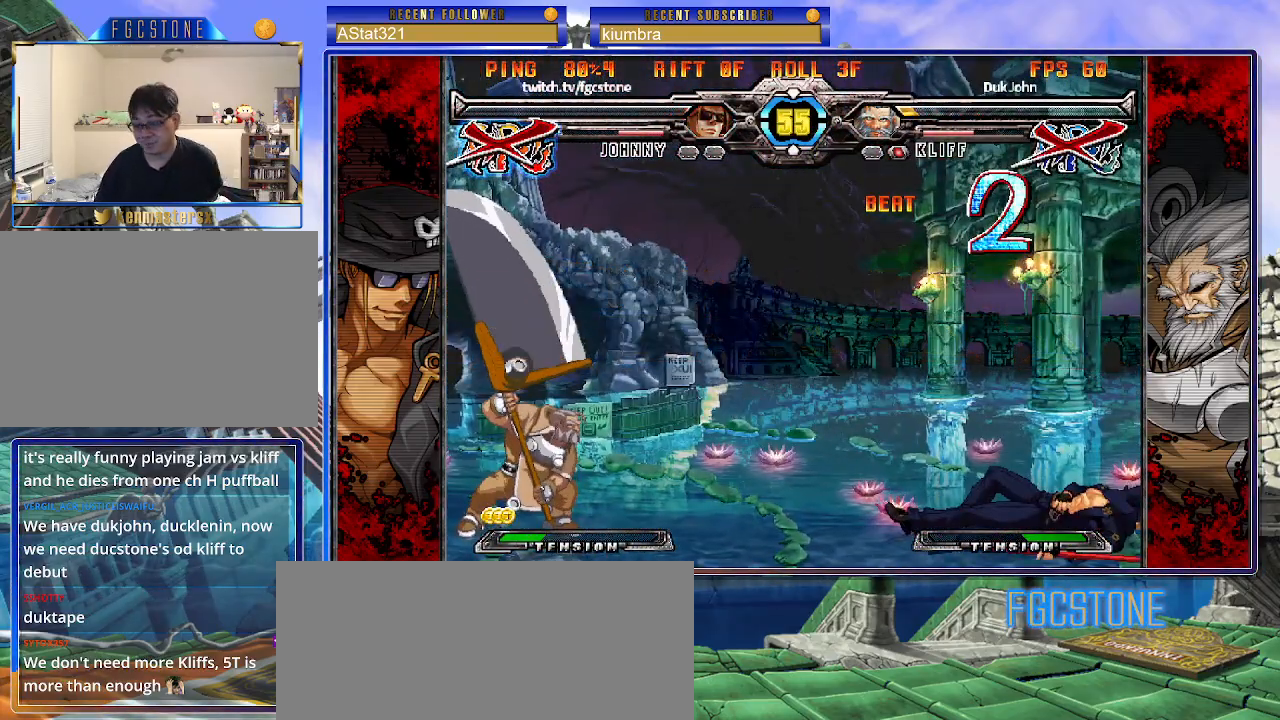
{"buttons": [], "left_stick": "center", "events": []}
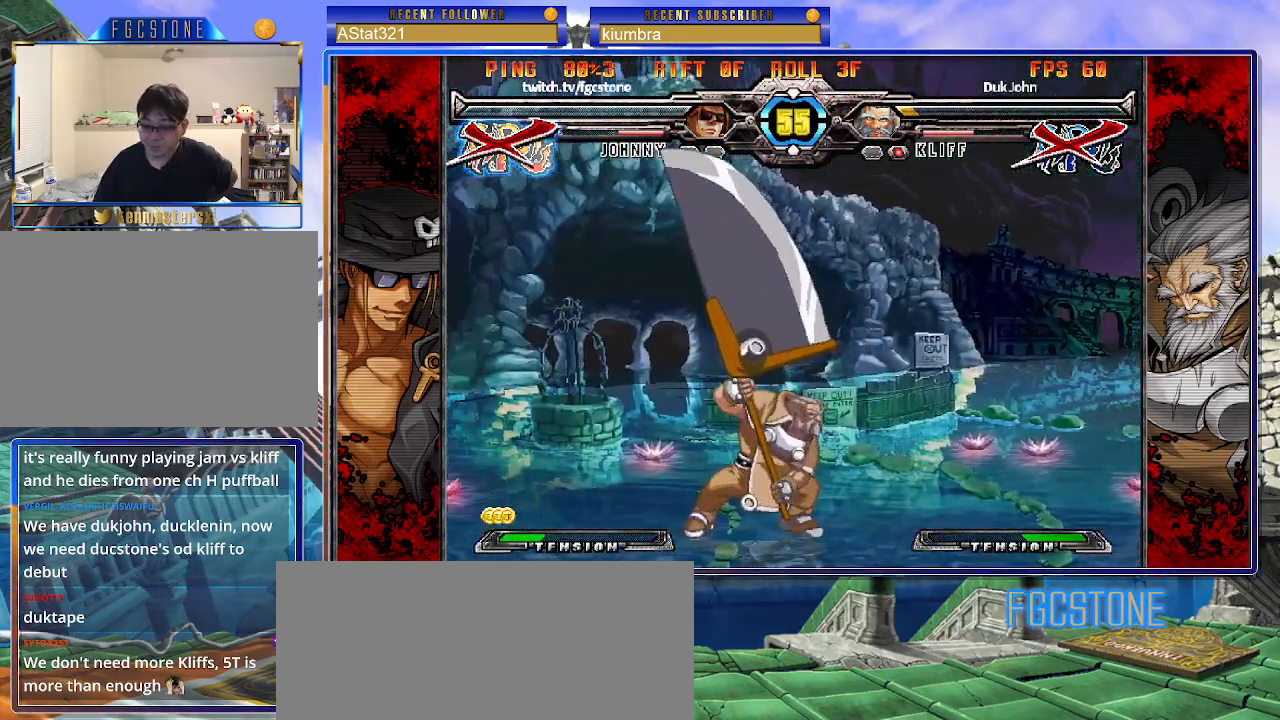
{"buttons": [], "left_stick": "center", "events": []}
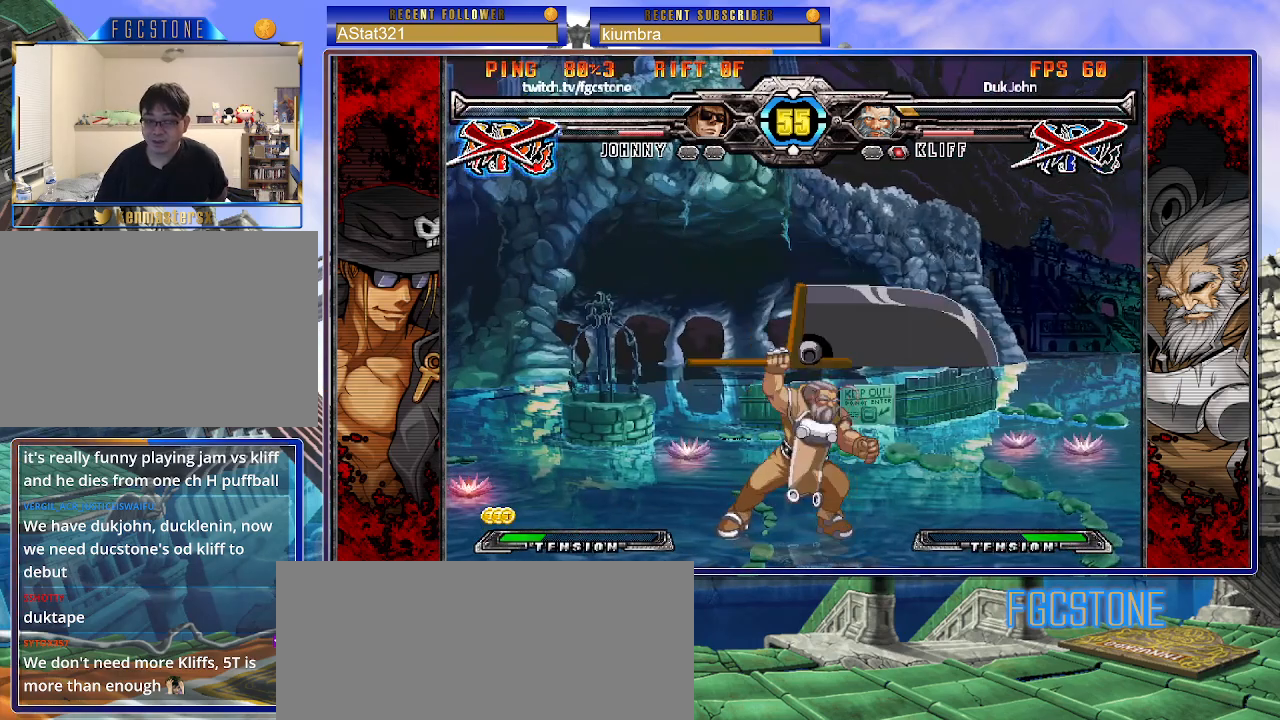
{"buttons": [], "left_stick": "center", "events": []}
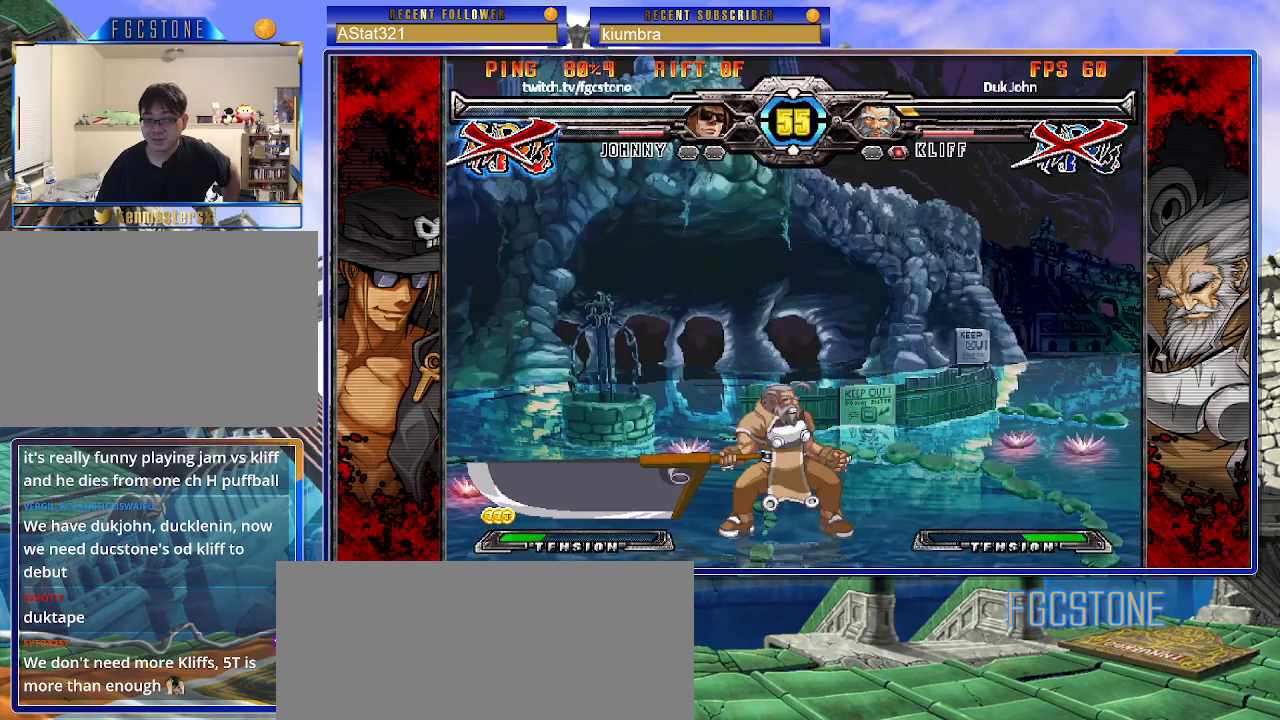
{"buttons": [], "left_stick": "center", "events": []}